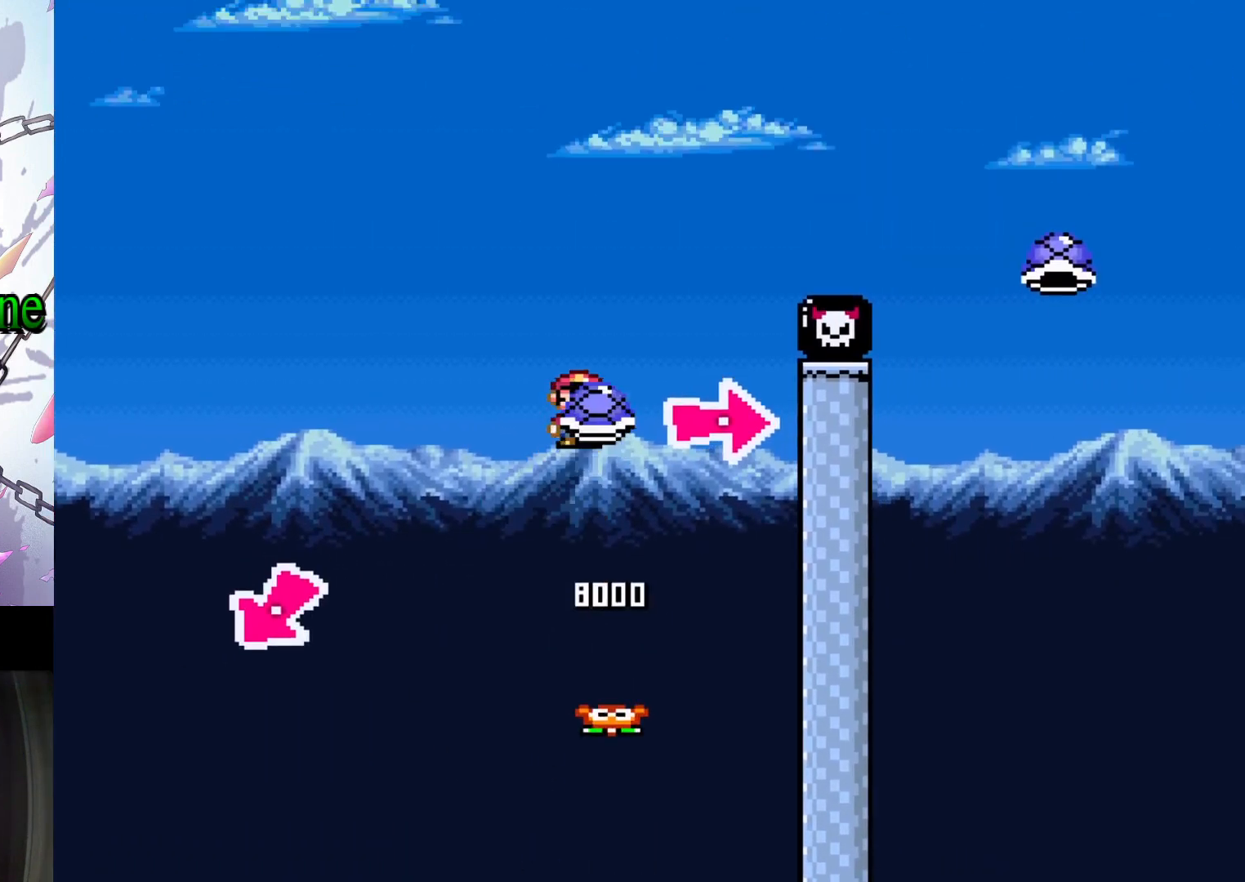
Gameplay with a controller (Nintendo layout); each line is a JSON object with the inputs held at the frame after it (dt_ms = milliseconds from this image to that frame). "events" lists button and stick changes between this image and that frame as [ms after this image, input, new state], when the widget could be followed in between. Not read: L3 R3.
{"dt_ms": 500, "buttons": ["B", "Y", "DPAD_RIGHT"], "events": [[33, "DPAD_RIGHT", "up"], [167, "B", "up"], [167, "Y", "up"], [333, "B", "down"], [333, "Y", "down"], [433, "DPAD_RIGHT", "down"]]}
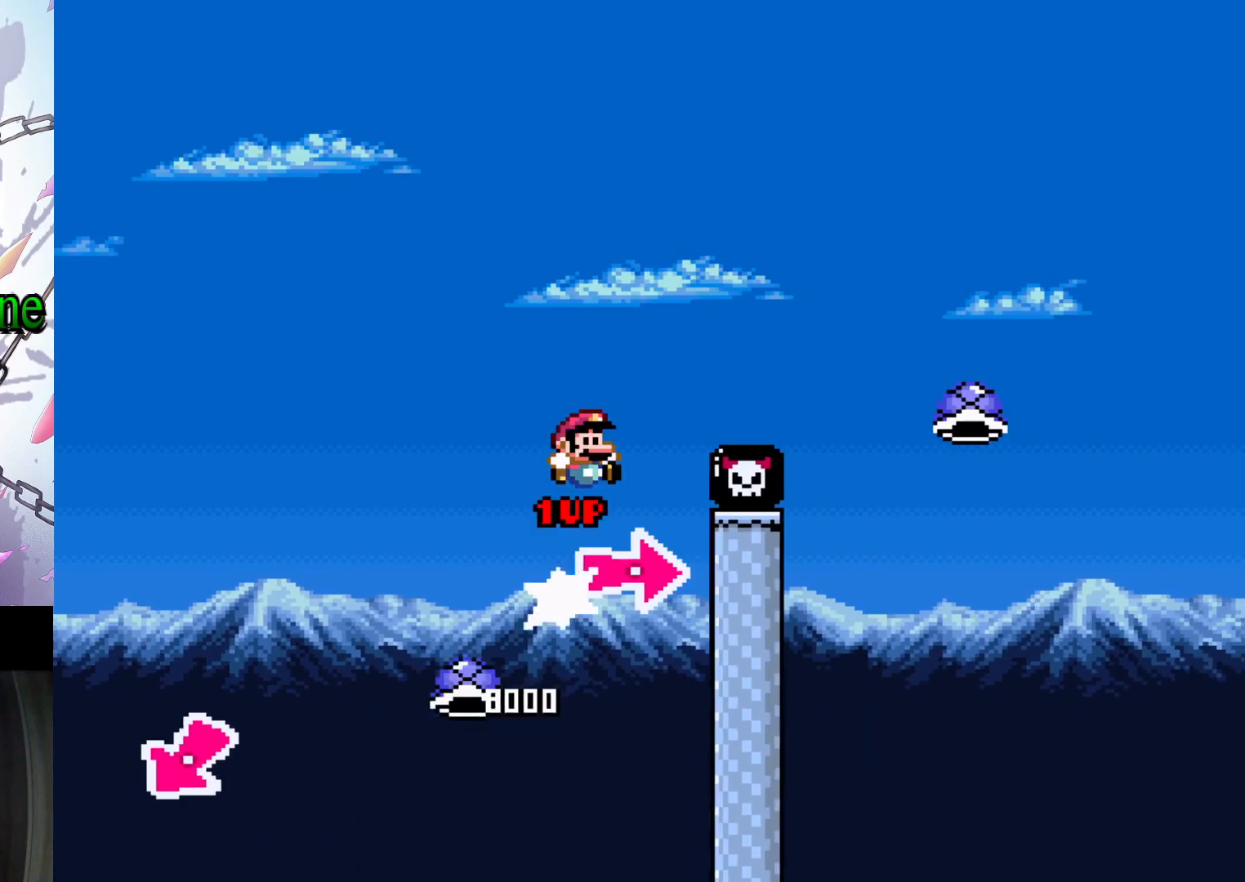
{"dt_ms": 500, "buttons": ["B", "Y"], "events": [[467, "DPAD_RIGHT", "up"]]}
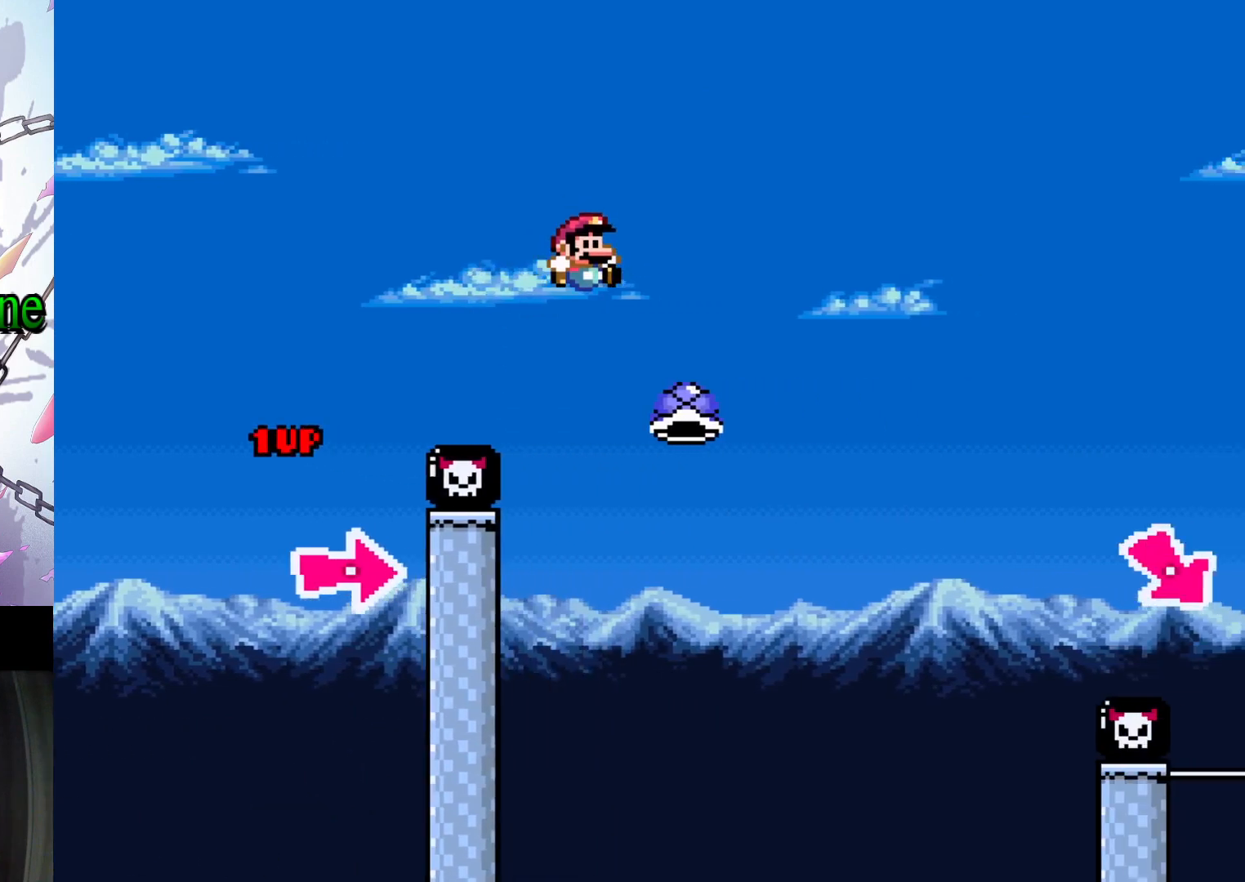
{"dt_ms": 1000, "buttons": ["B", "Y", "DPAD_RIGHT"], "events": [[33, "B", "up"], [33, "Y", "up"], [200, "DPAD_RIGHT", "down"], [233, "B", "down"], [233, "Y", "down"], [500, "DPAD_RIGHT", "up"], [567, "DPAD_LEFT", "down"], [667, "DPAD_LEFT", "up"], [733, "DPAD_RIGHT", "down"]]}
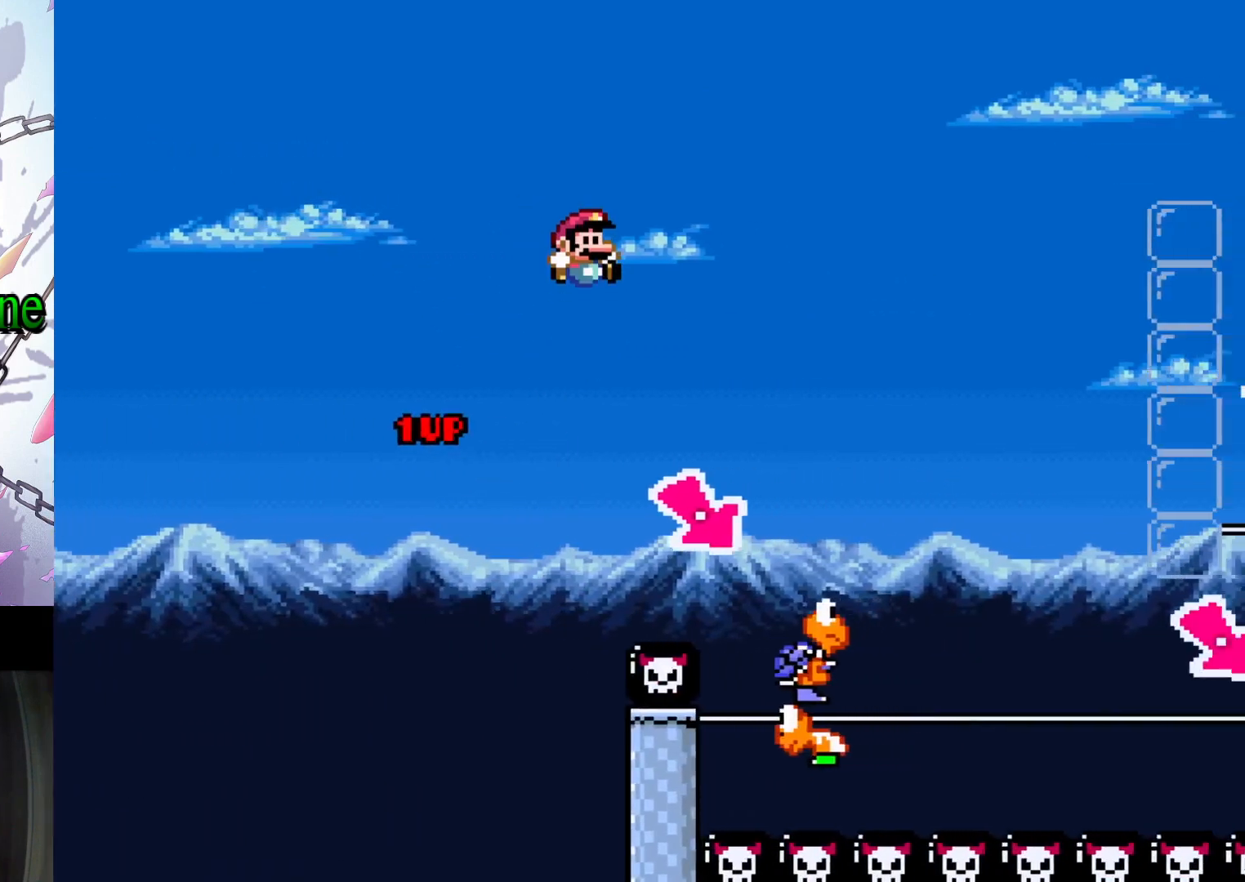
{"dt_ms": 1000, "buttons": ["Y", "DPAD_RIGHT"]}
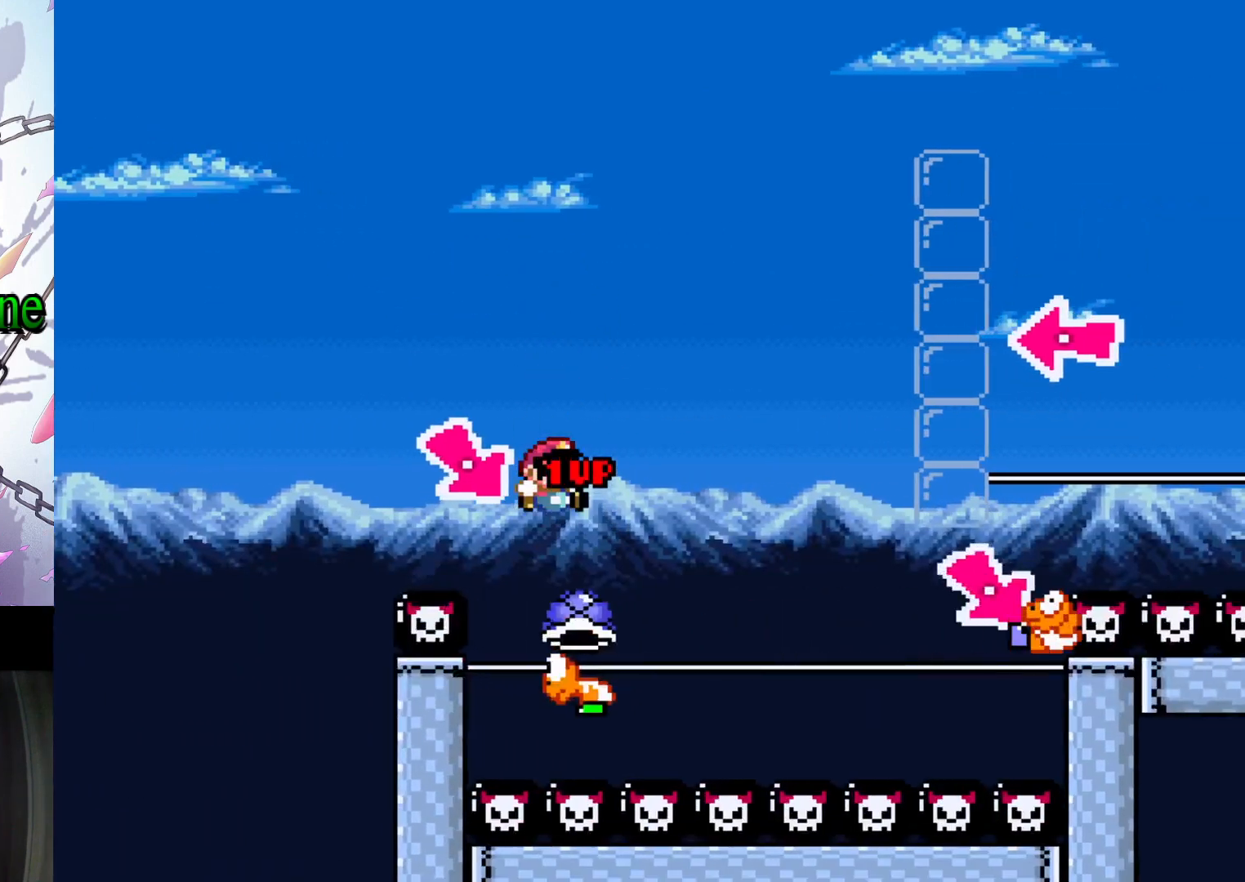
{"dt_ms": 500, "buttons": ["Y", "DPAD_RIGHT"], "events": [[33, "B", "down"], [433, "B", "up"]]}
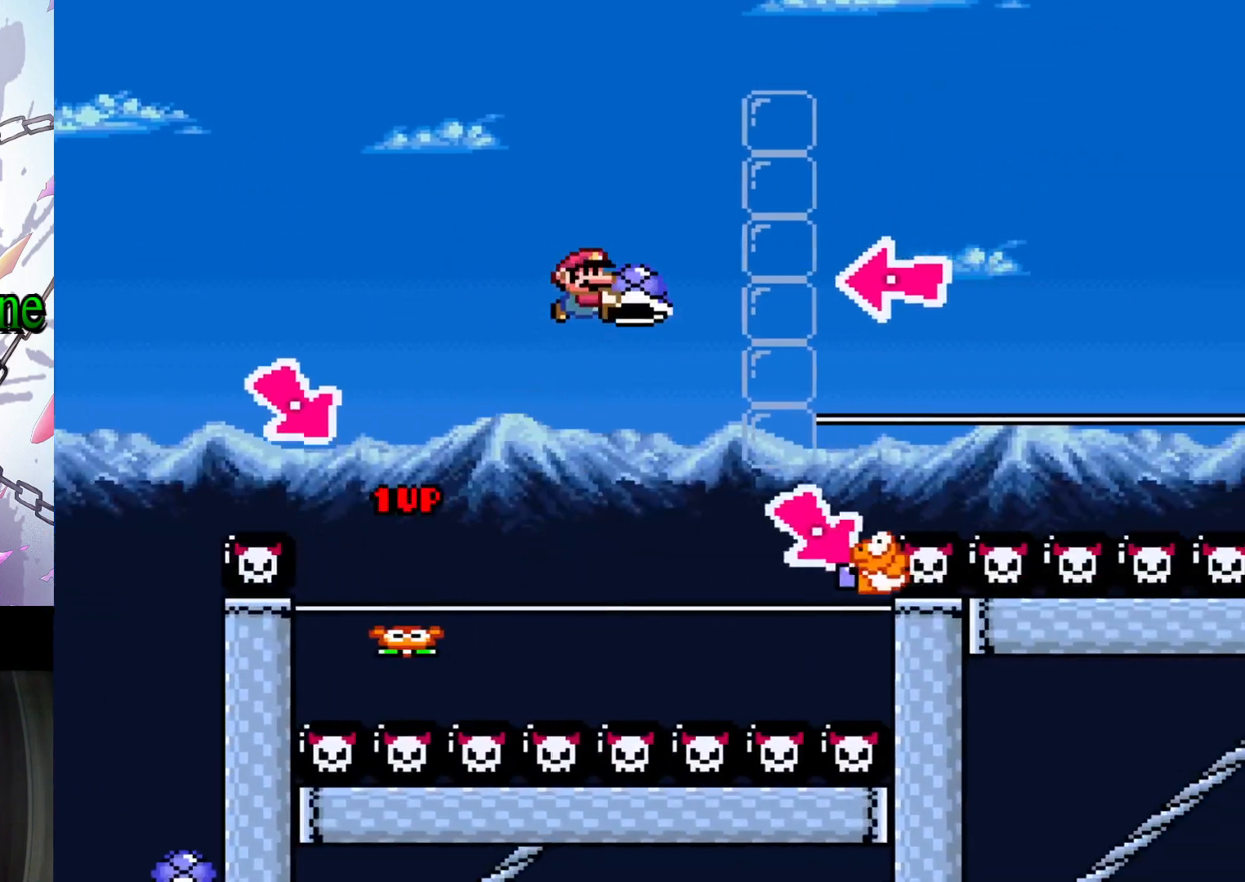
{"dt_ms": 500, "buttons": ["B", "Y"], "events": [[167, "B", "down"], [467, "DPAD_RIGHT", "up"]]}
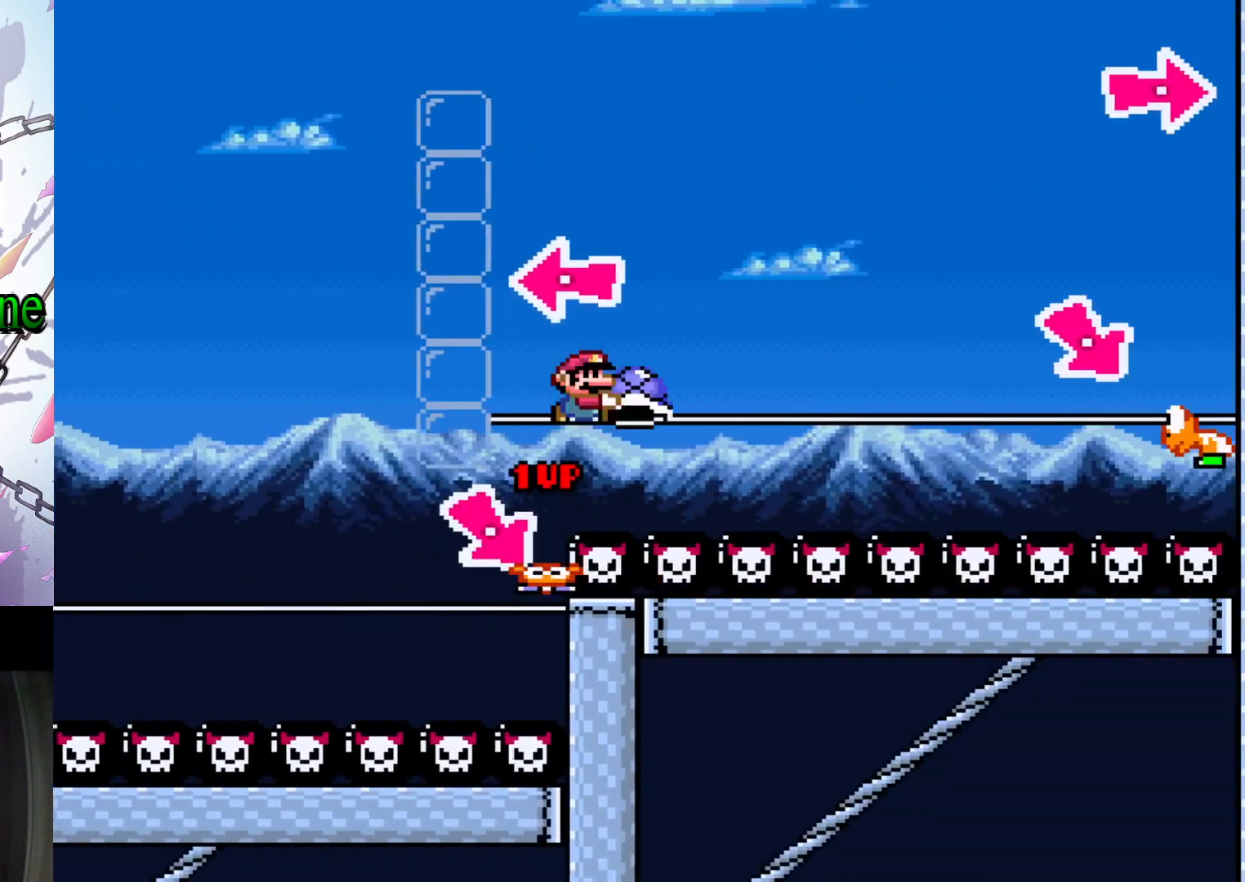
{"dt_ms": 500, "buttons": ["B", "Y", "DPAD_RIGHT"], "events": [[67, "DPAD_LEFT", "down"], [233, "B", "up"], [233, "DPAD_LEFT", "up"], [233, "Y", "up"], [333, "DPAD_RIGHT", "down"], [367, "B", "down"], [367, "Y", "down"]]}